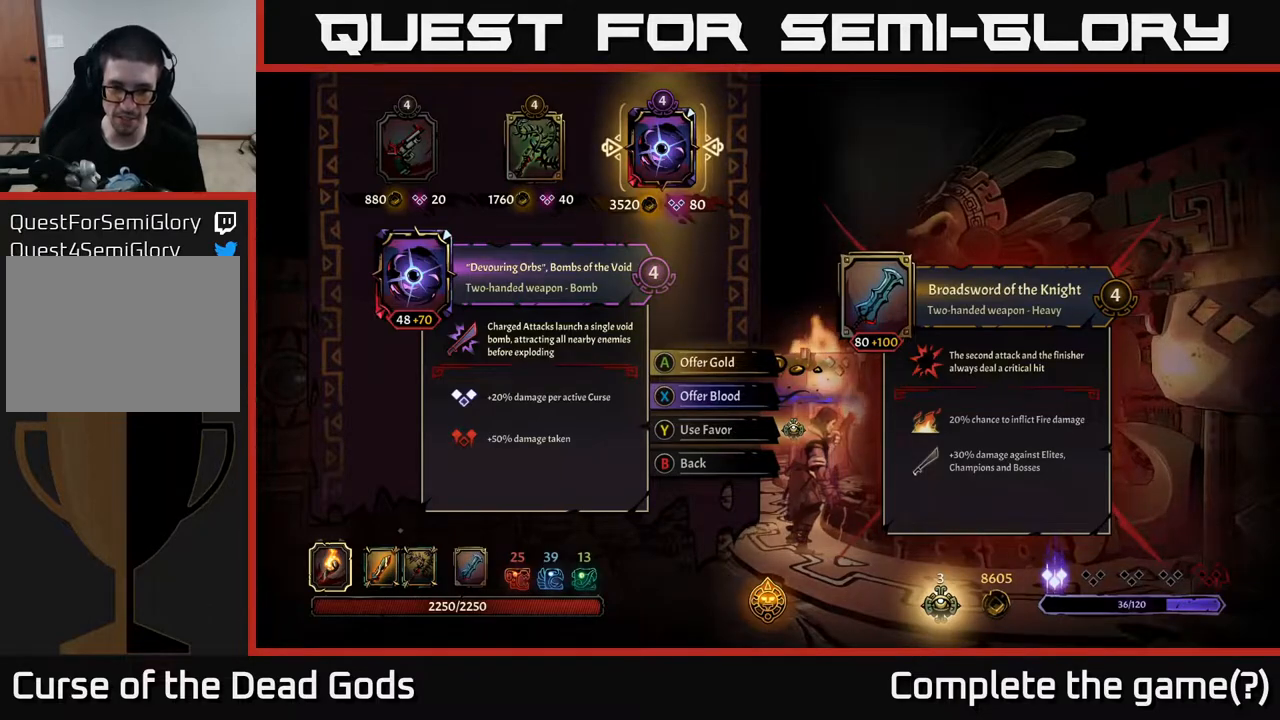
Gameplay with a controller (Xbox layout); each line is a JSON object with the inputs held at the frame after it. "events" lists button and stick changes between this image and that frame as [ms after this image, input, new state], when the widget could be followed in between.
{"buttons": [], "left_stick": "down", "right_stick": "center", "events": [[133, "B", "down"], [183, "B", "up"], [367, "left_stick", "down"]]}
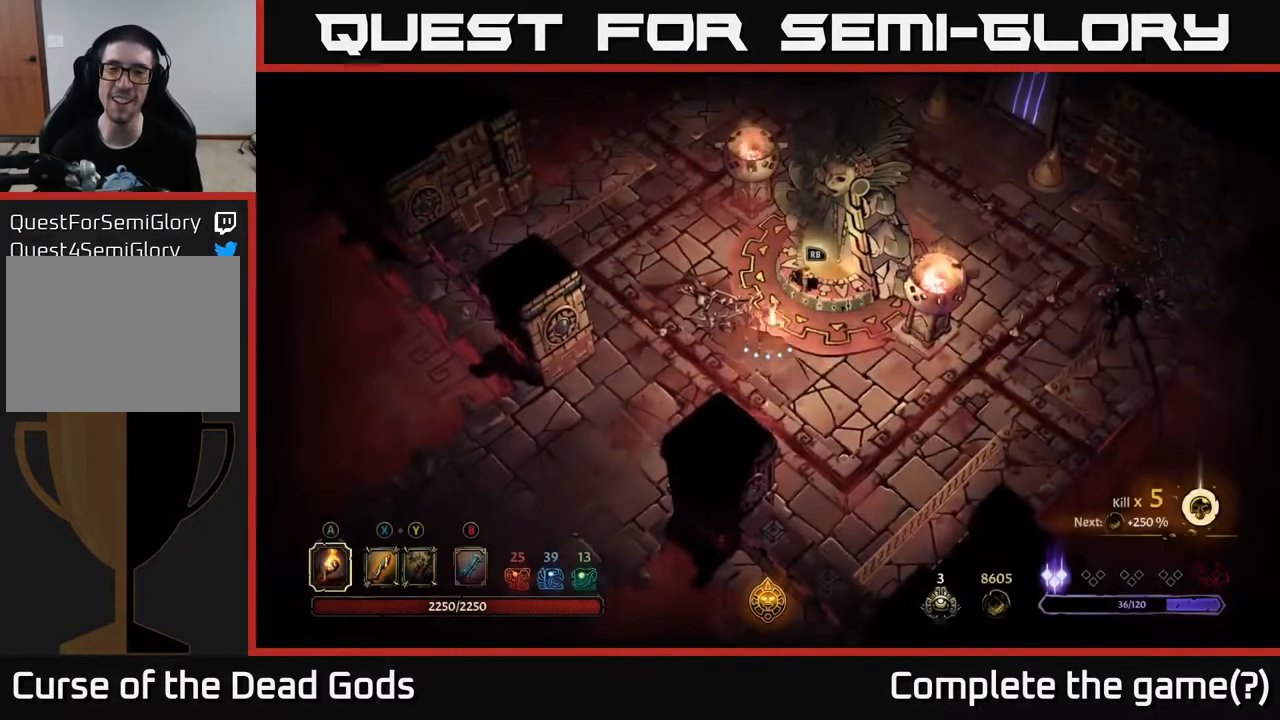
{"buttons": [], "left_stick": "up", "right_stick": "center", "events": [[117, "left_stick", "left"], [183, "left_stick", "up-left"], [283, "left_stick", "up"]]}
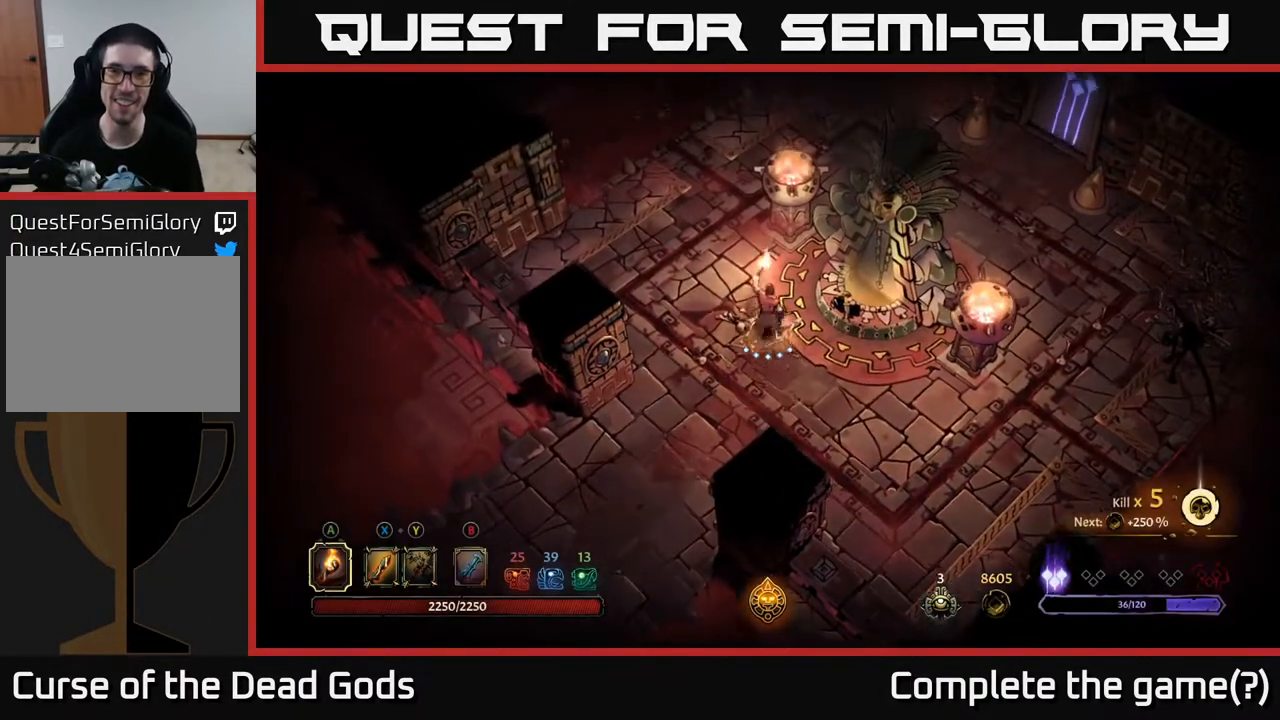
{"buttons": [], "left_stick": "up", "right_stick": "center", "events": [[83, "left_stick", "up-left"], [283, "left_stick", "up"]]}
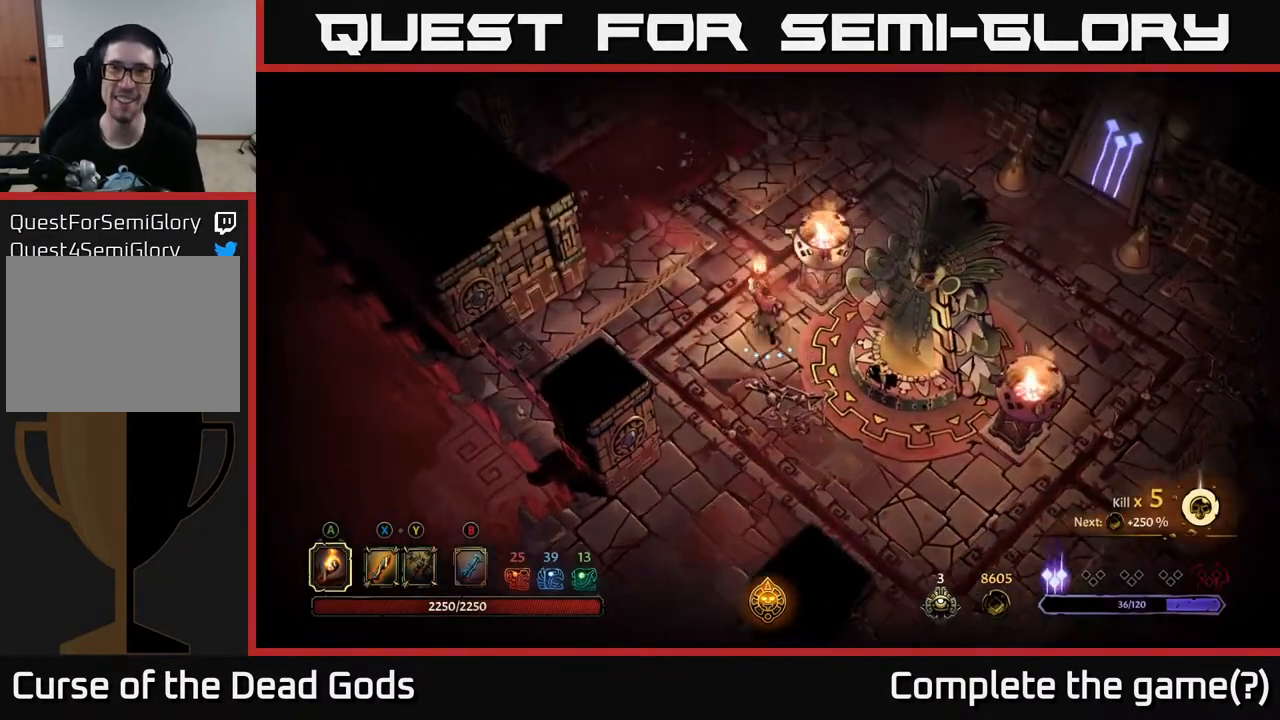
{"buttons": [], "left_stick": "up-right", "right_stick": "center", "events": [[367, "left_stick", "up-right"]]}
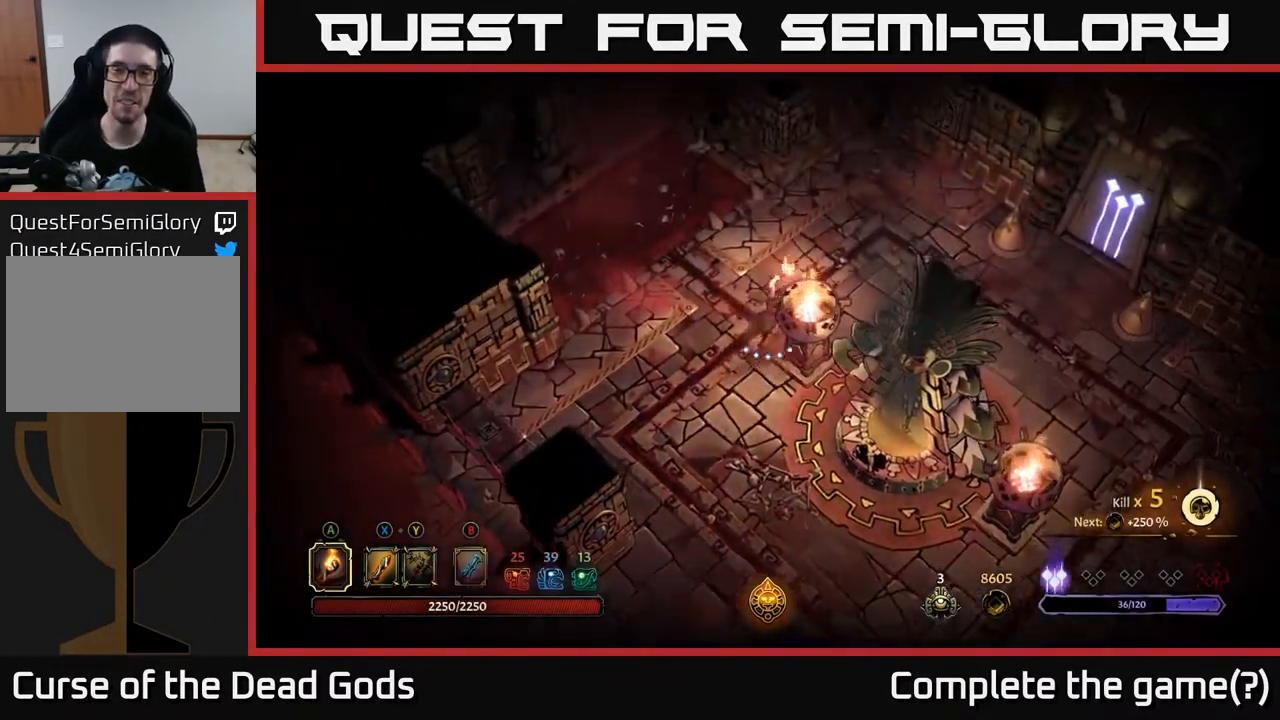
{"buttons": [], "left_stick": "right", "right_stick": "center", "events": [[67, "left_stick", "right"], [233, "R2", "down"], [400, "R2", "up"]]}
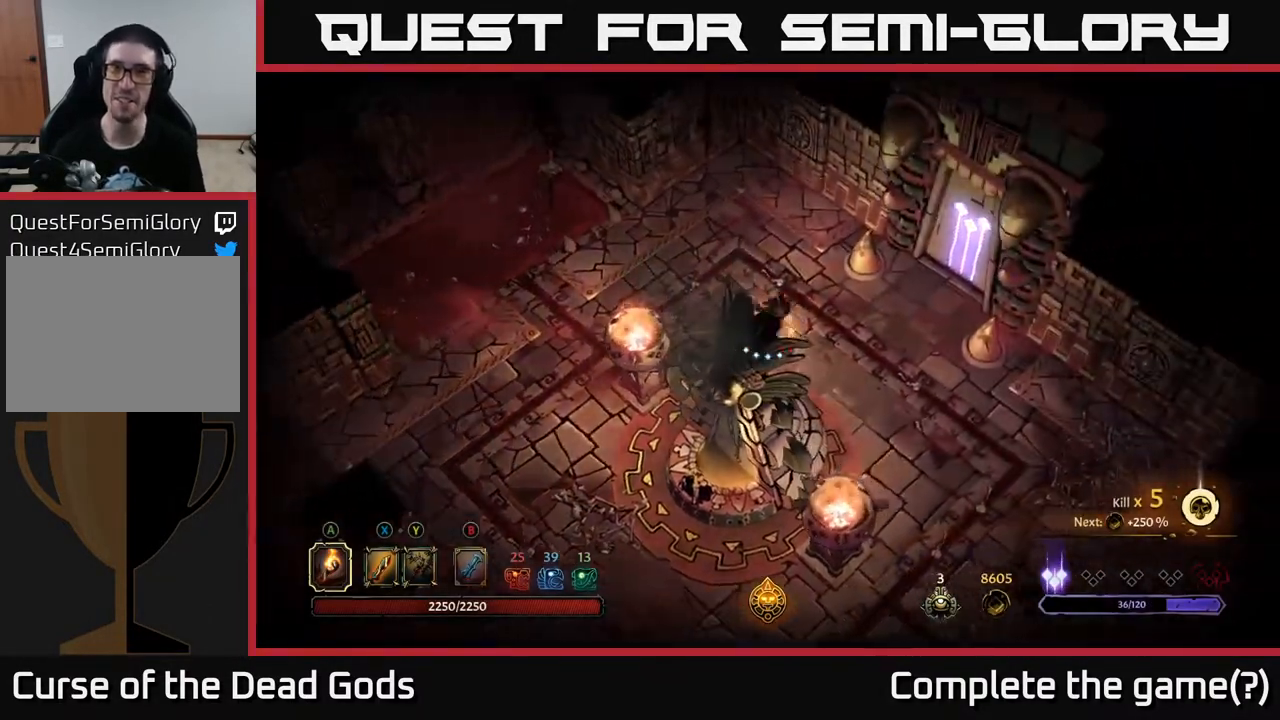
{"buttons": [], "left_stick": "right", "right_stick": "center", "events": []}
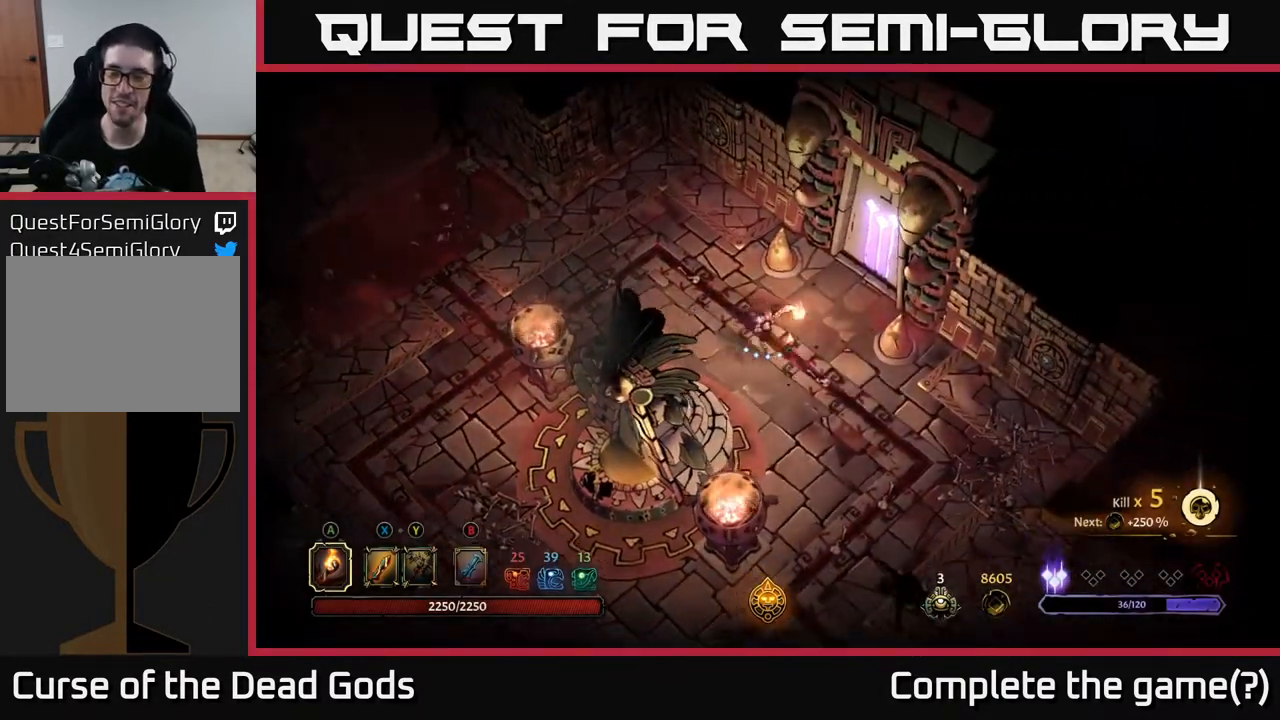
{"buttons": [], "left_stick": "up-right", "right_stick": "center", "events": [[217, "left_stick", "up-right"]]}
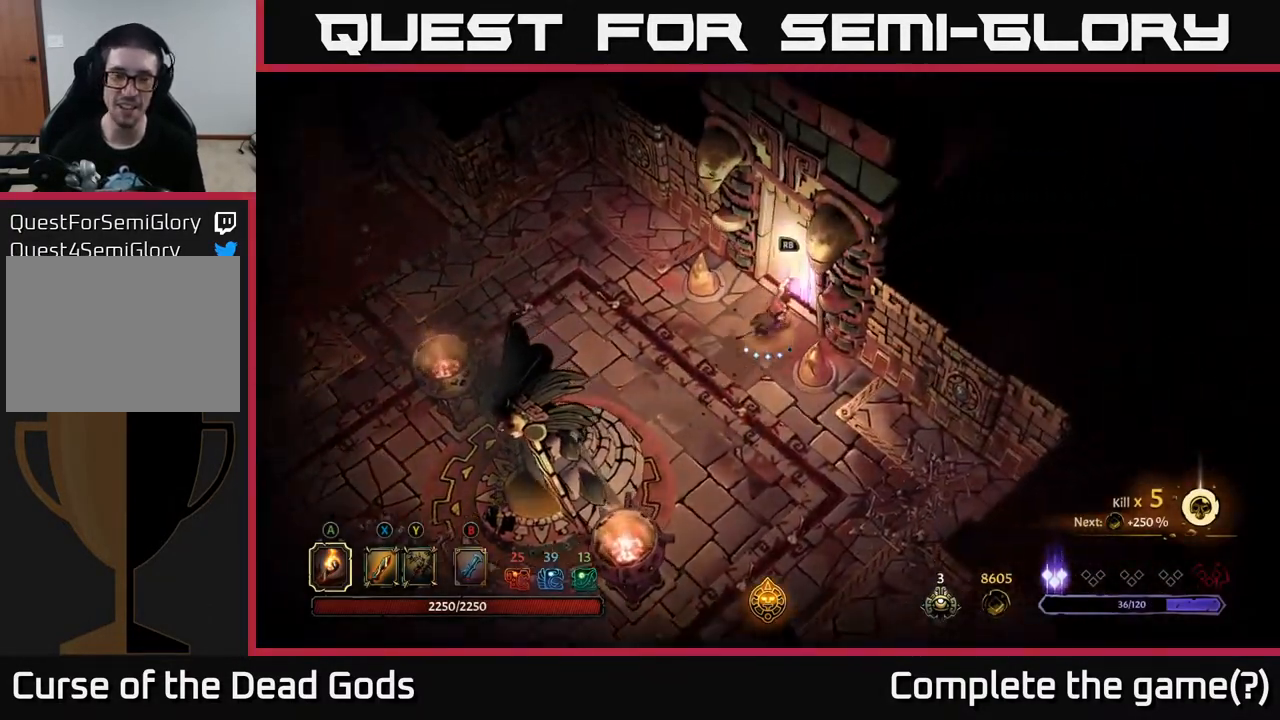
{"buttons": [], "left_stick": "center", "right_stick": "center", "events": [[117, "left_stick", "center"], [200, "R1", "down"], [283, "R1", "up"]]}
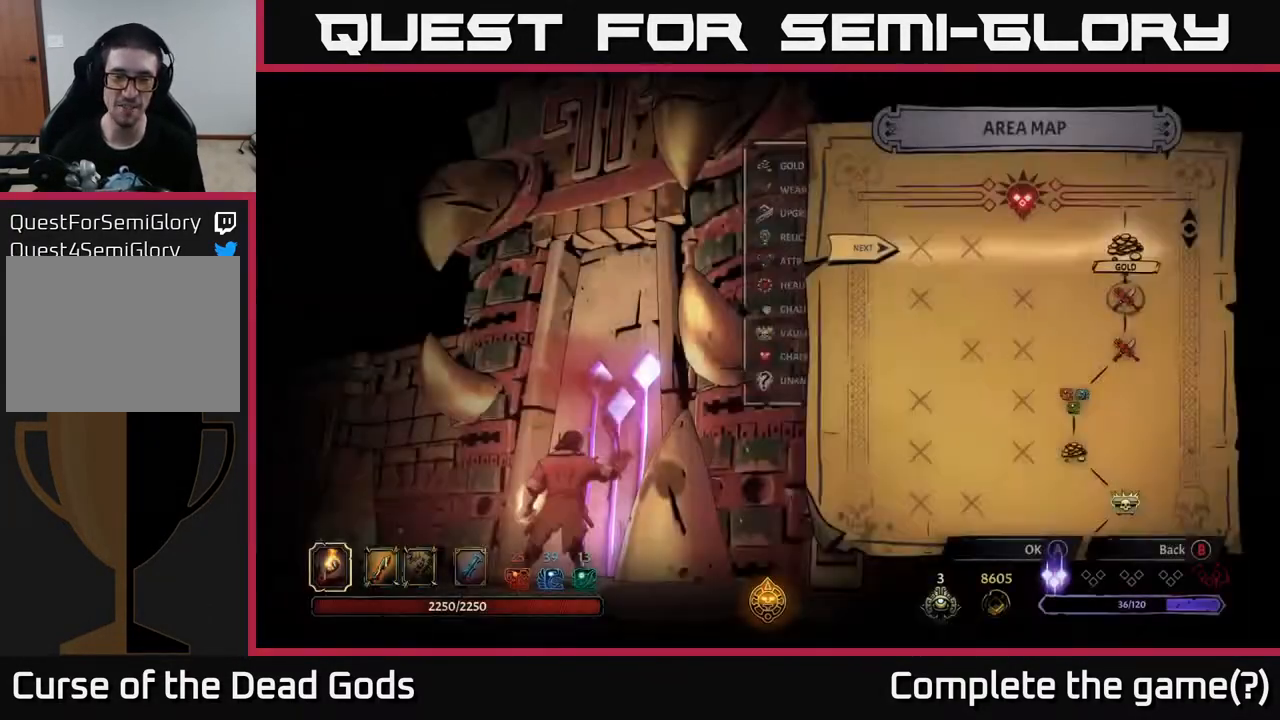
{"buttons": [], "left_stick": "center", "right_stick": "center", "events": []}
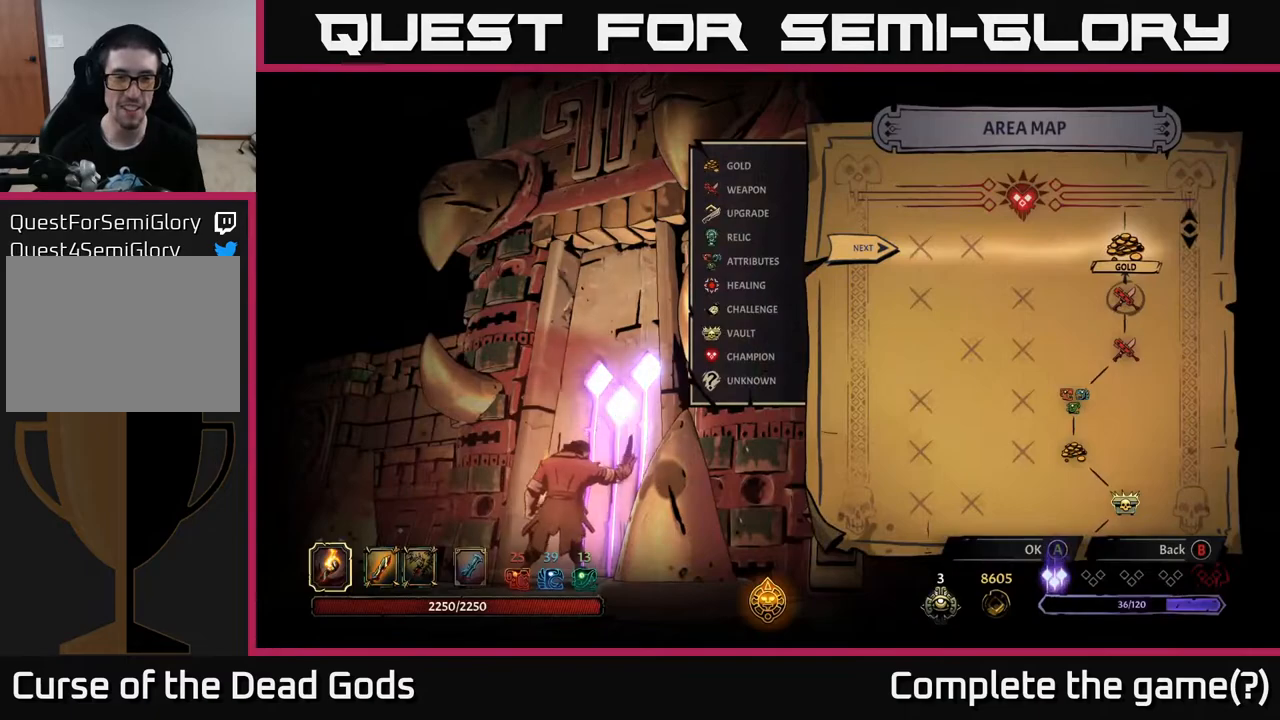
{"buttons": [], "left_stick": "center", "right_stick": "center", "events": []}
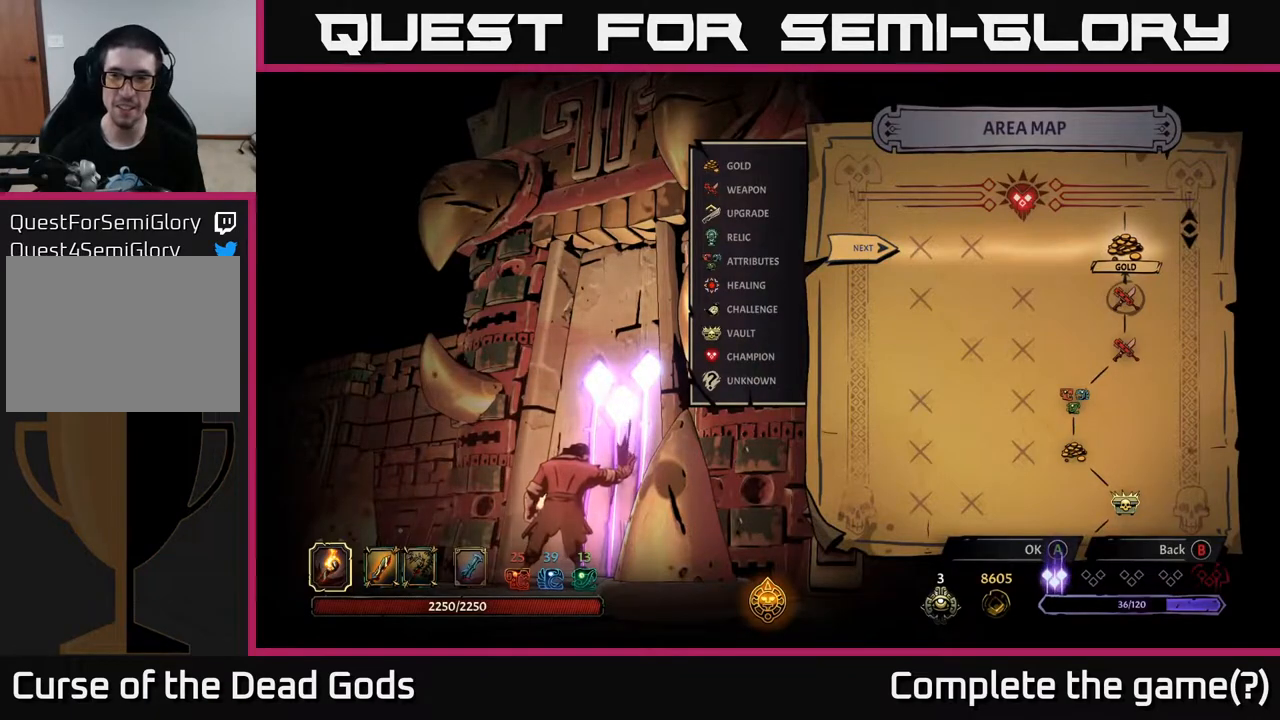
{"buttons": [], "left_stick": "center", "right_stick": "center", "events": []}
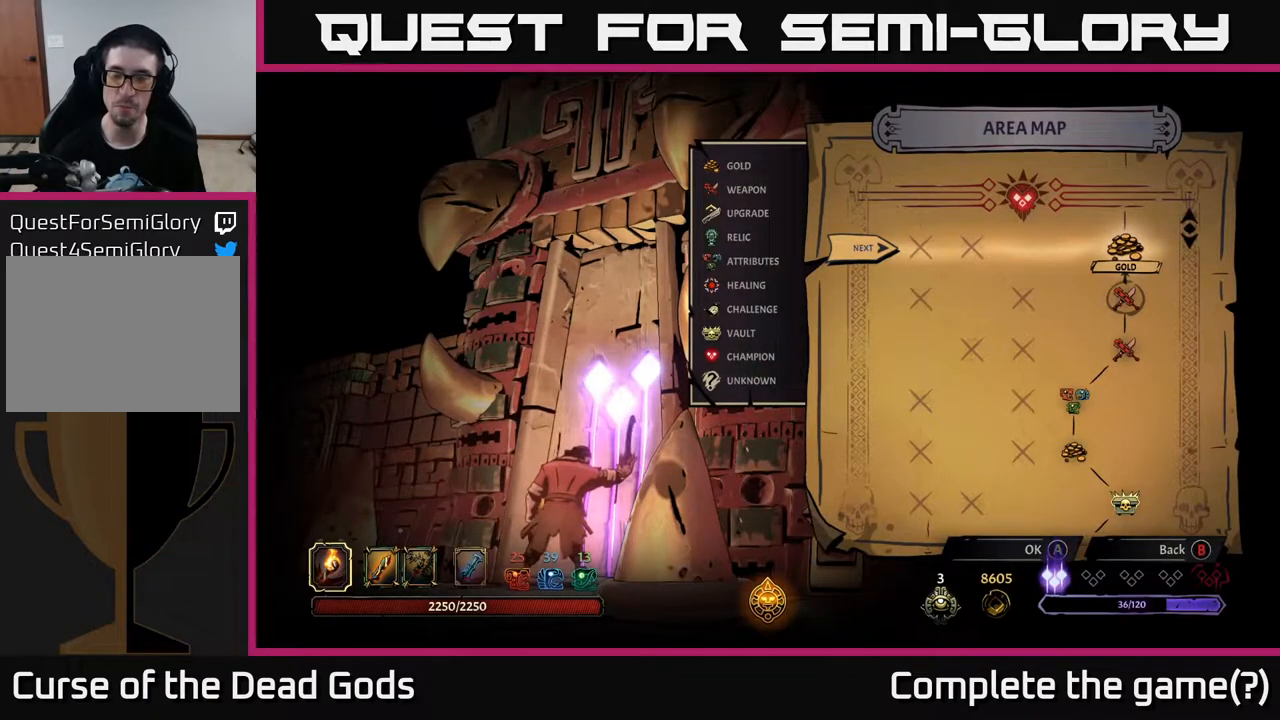
{"buttons": [], "left_stick": "center", "right_stick": "center", "events": []}
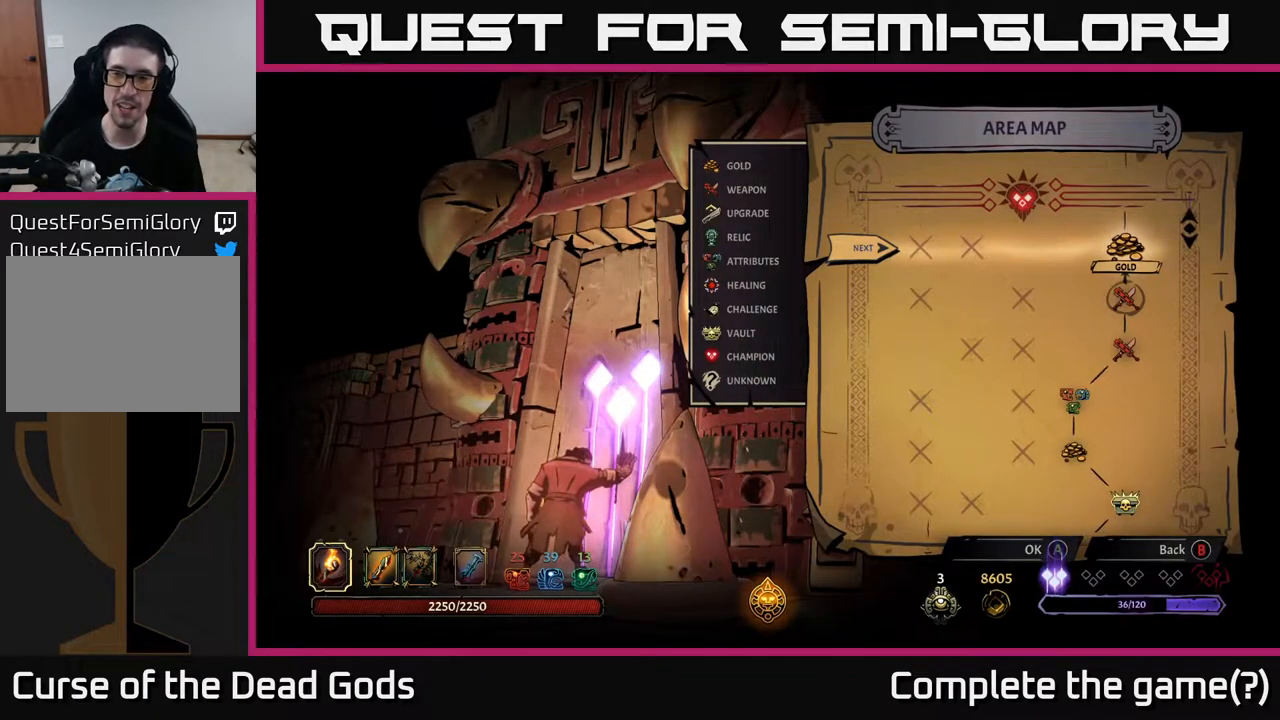
{"buttons": [], "left_stick": "center", "right_stick": "center", "events": []}
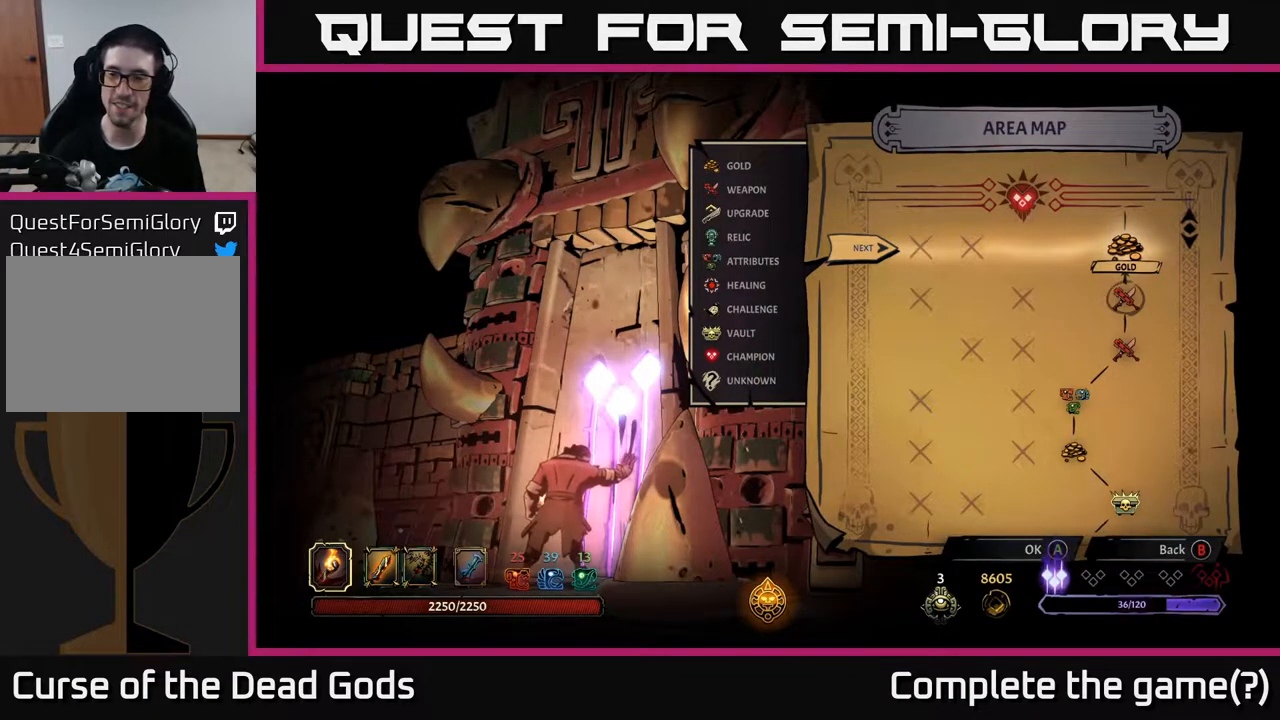
{"buttons": [], "left_stick": "center", "right_stick": "center", "events": [[433, "A", "down"], [467, "A", "up"]]}
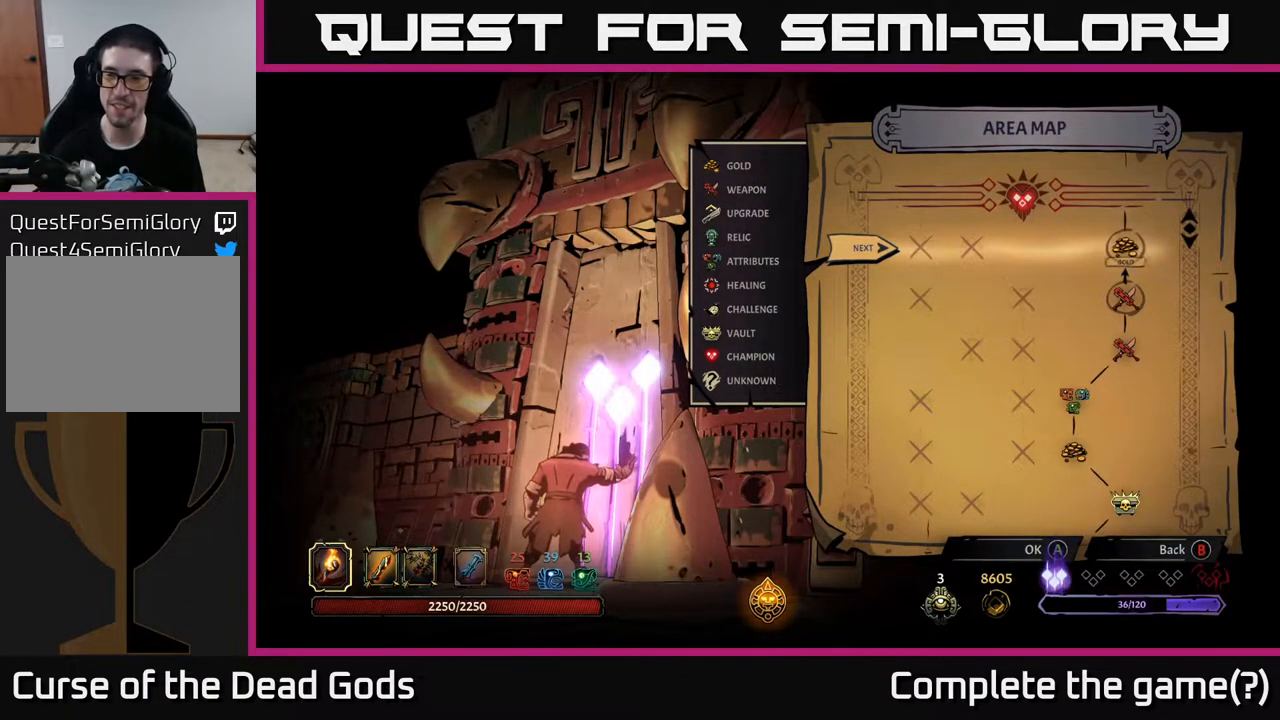
{"buttons": [], "left_stick": "center", "right_stick": "center", "events": []}
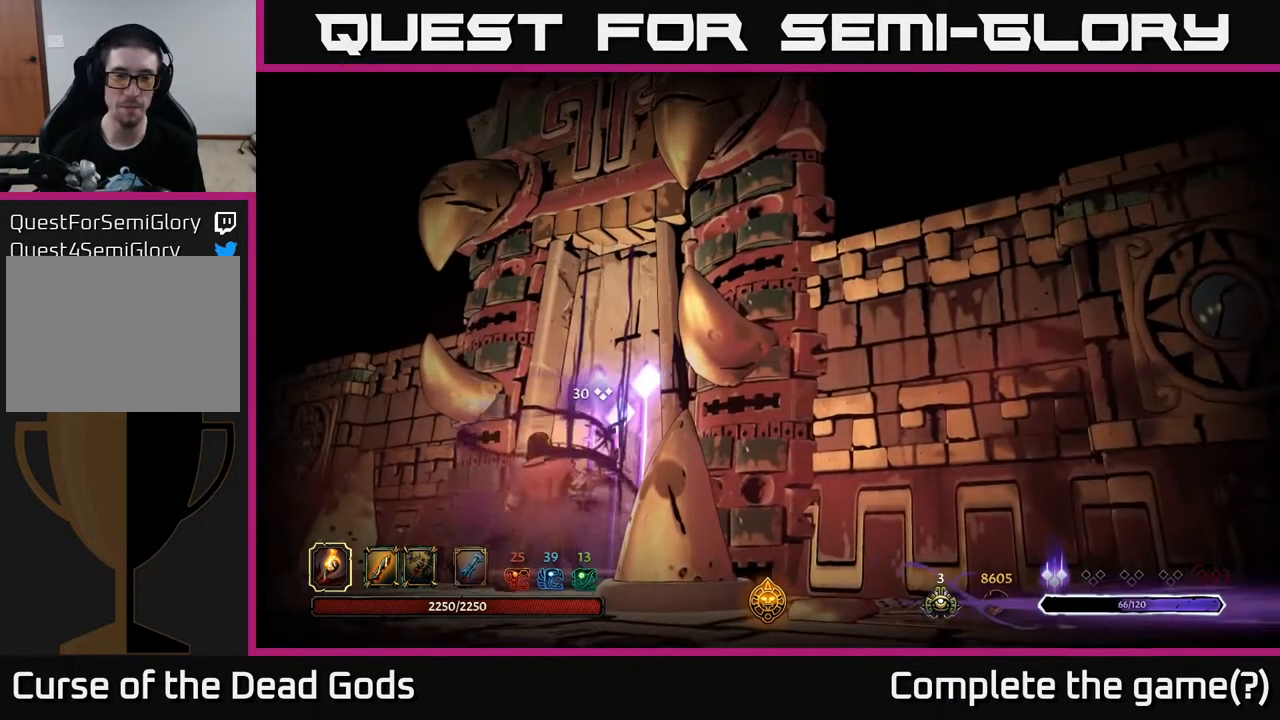
{"buttons": [], "left_stick": "center", "right_stick": "center", "events": []}
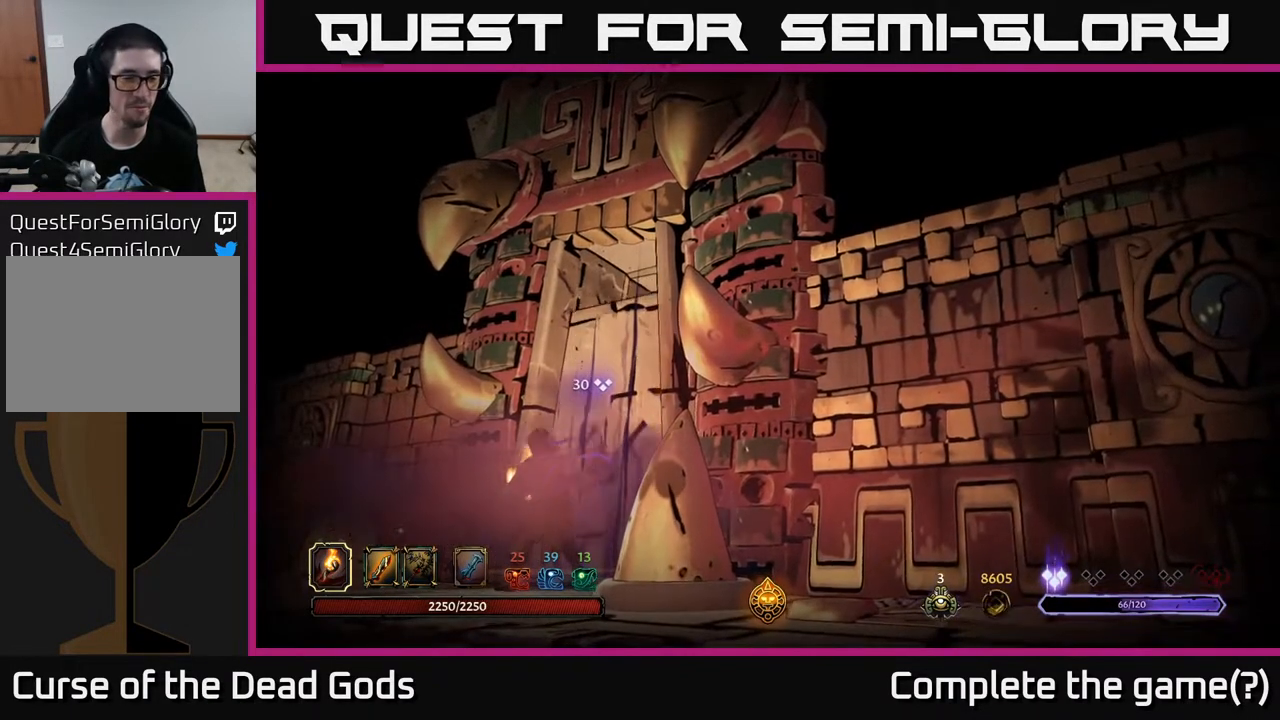
{"buttons": [], "left_stick": "center", "right_stick": "center", "events": []}
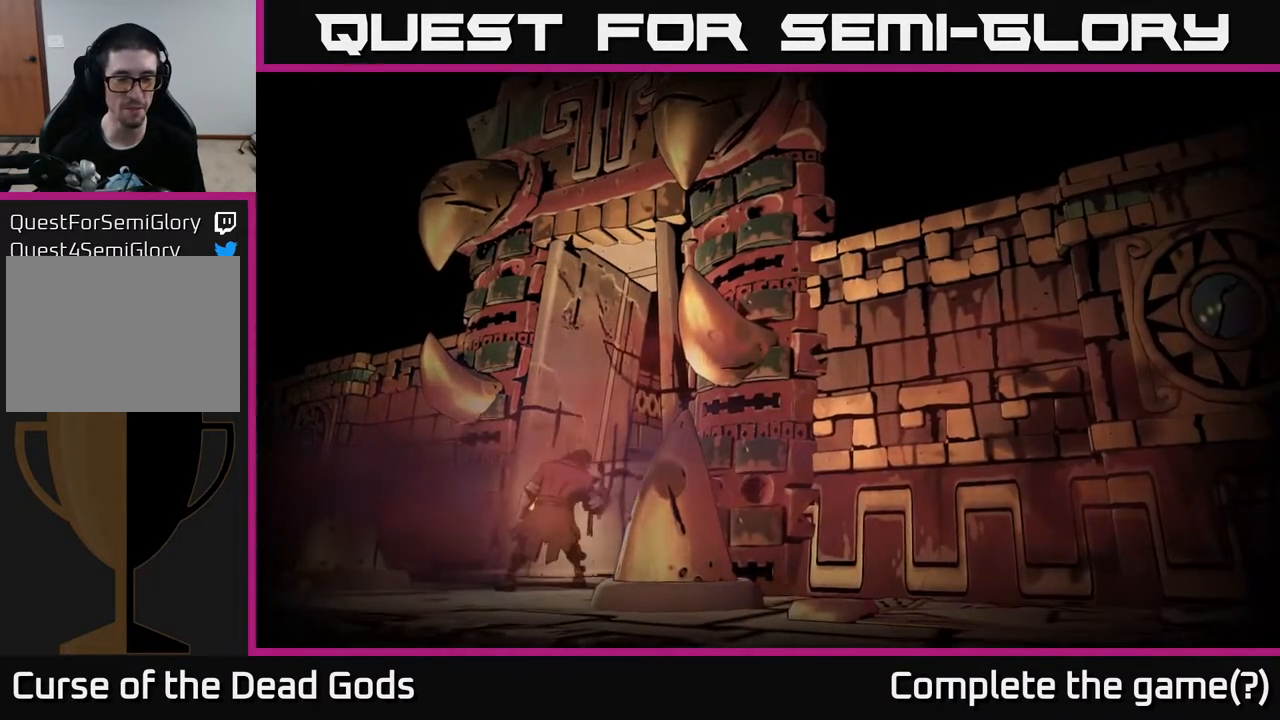
{"buttons": [], "left_stick": "center", "right_stick": "center", "events": []}
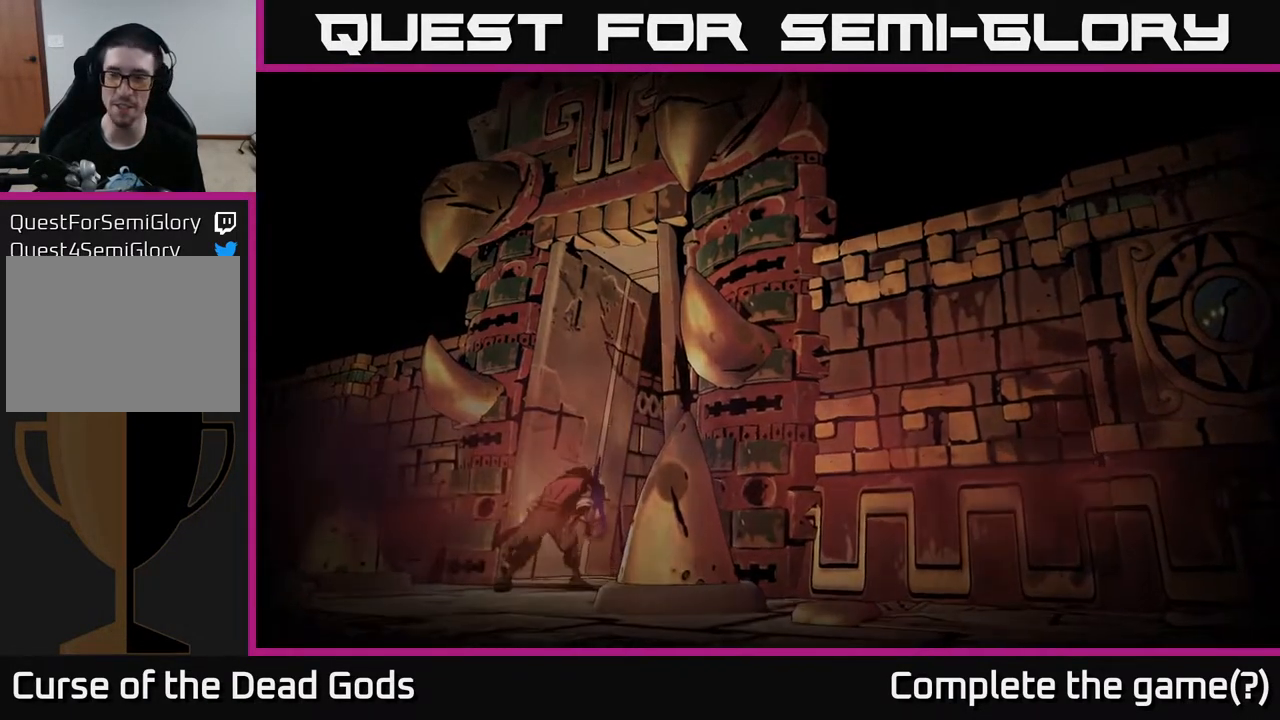
{"buttons": [], "left_stick": "center", "right_stick": "center", "events": []}
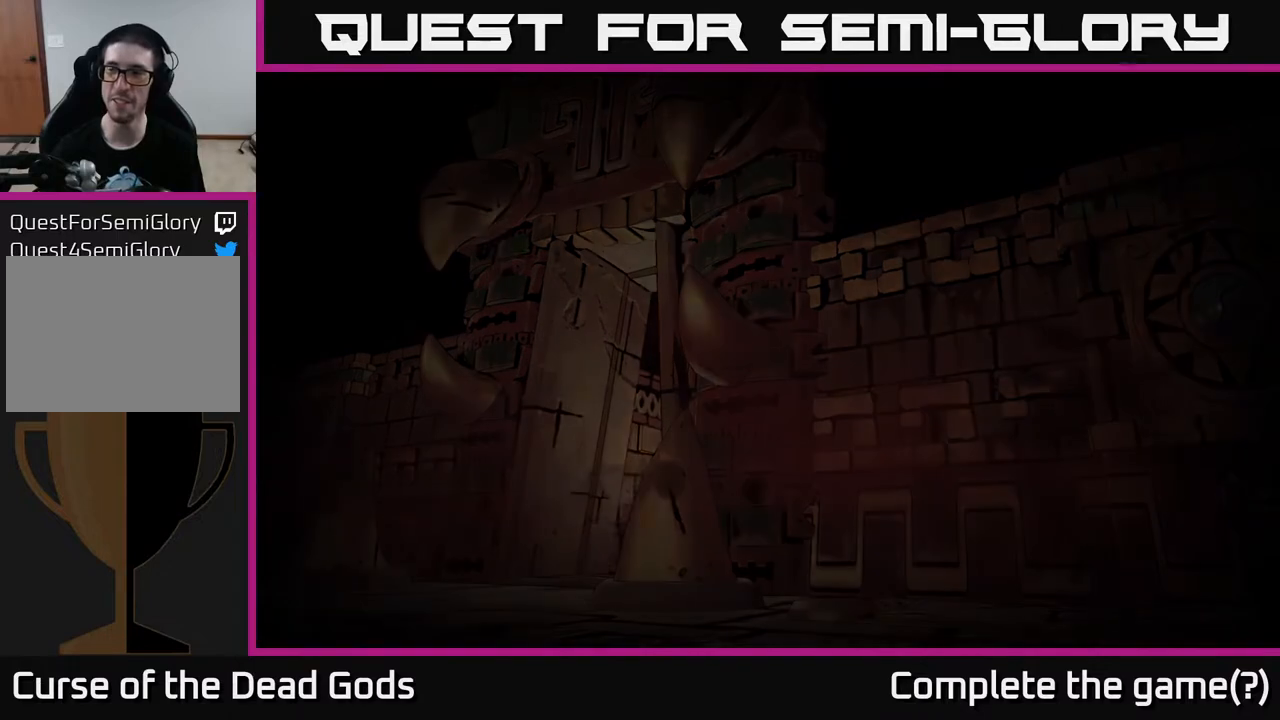
{"buttons": [], "left_stick": "center", "right_stick": "center", "events": []}
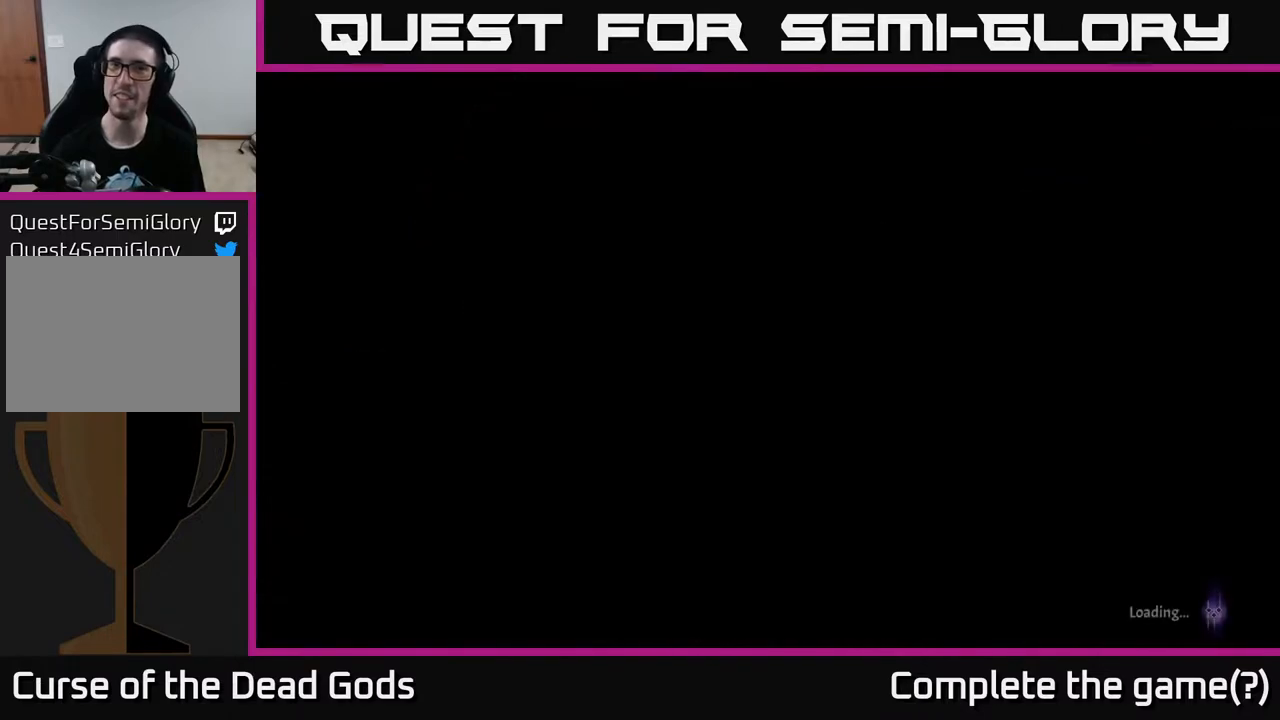
{"buttons": [], "left_stick": "center", "right_stick": "center", "events": []}
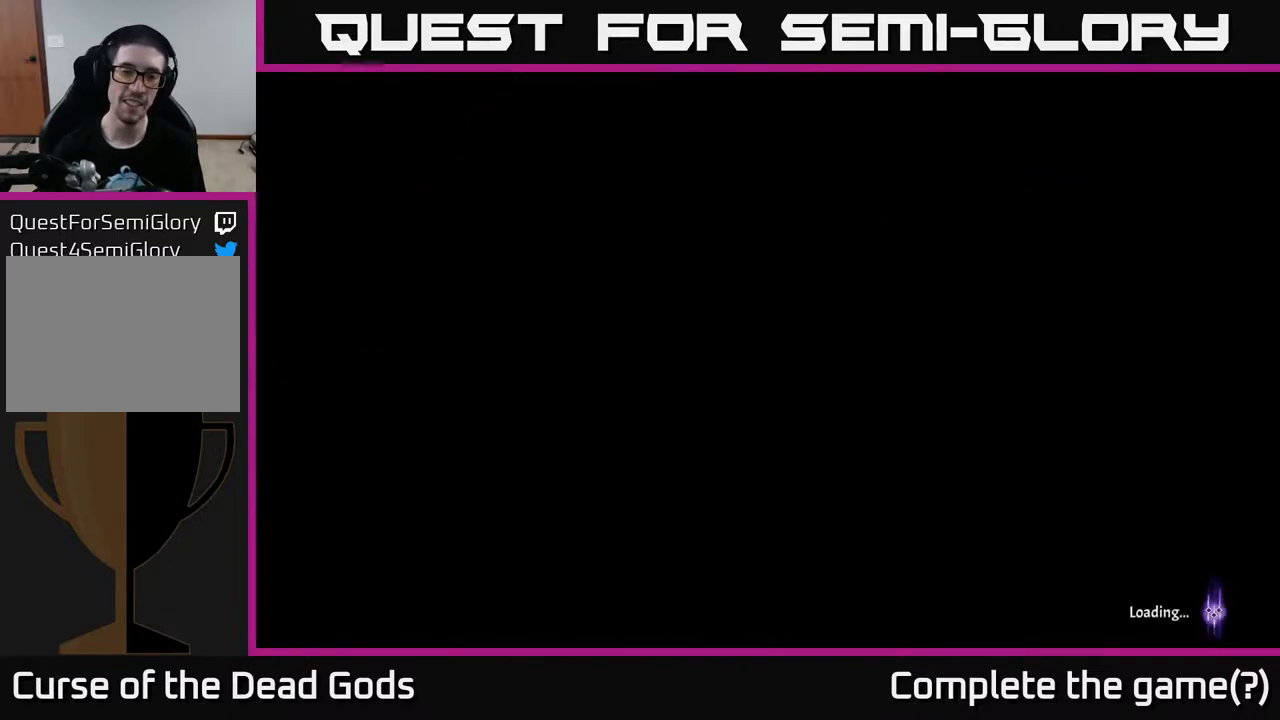
{"buttons": [], "left_stick": "up-right", "right_stick": "center", "events": [[33, "left_stick", "up-right"]]}
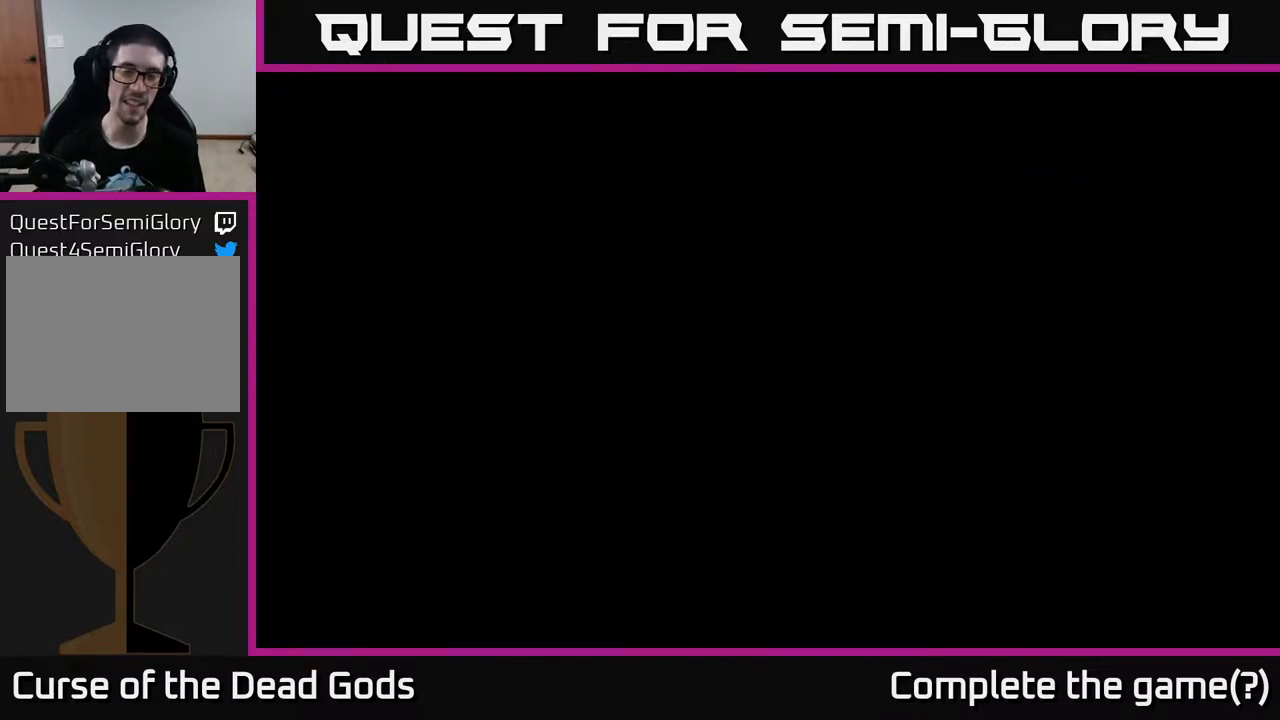
{"buttons": [], "left_stick": "up-right", "right_stick": "center", "events": [[100, "left_stick", "center"], [333, "left_stick", "up-right"]]}
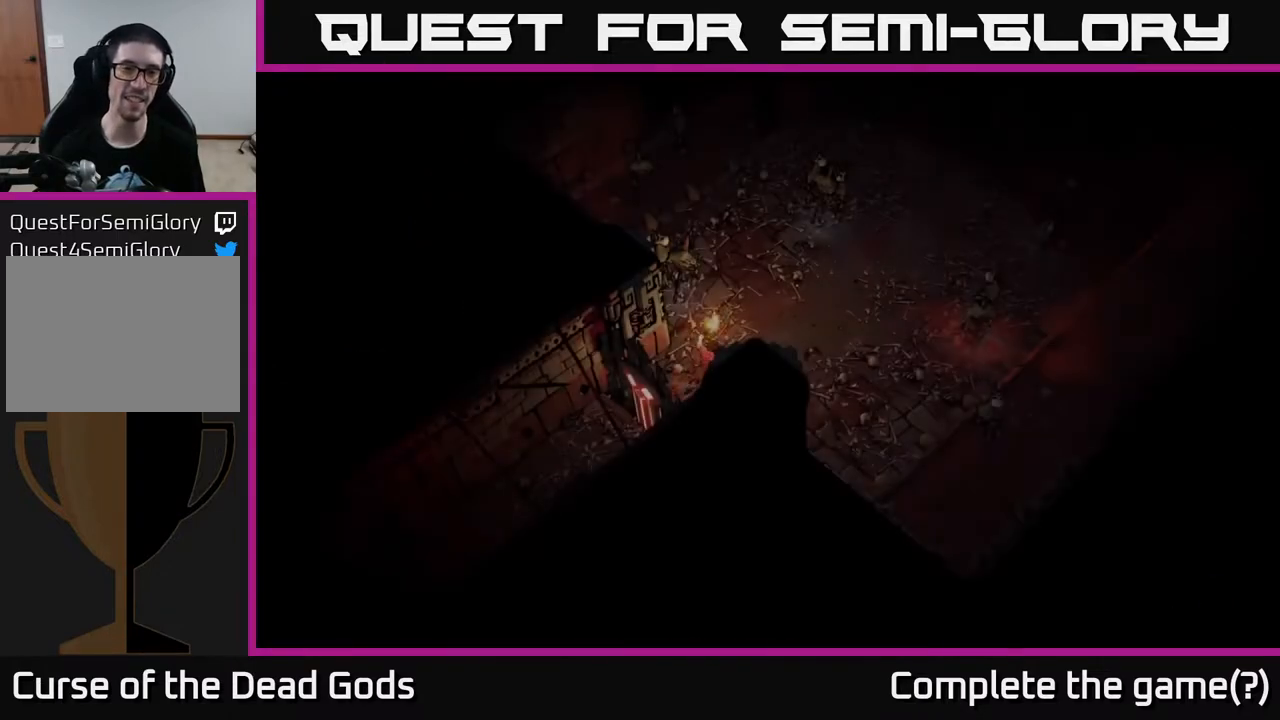
{"buttons": [], "left_stick": "up-right", "right_stick": "center", "events": []}
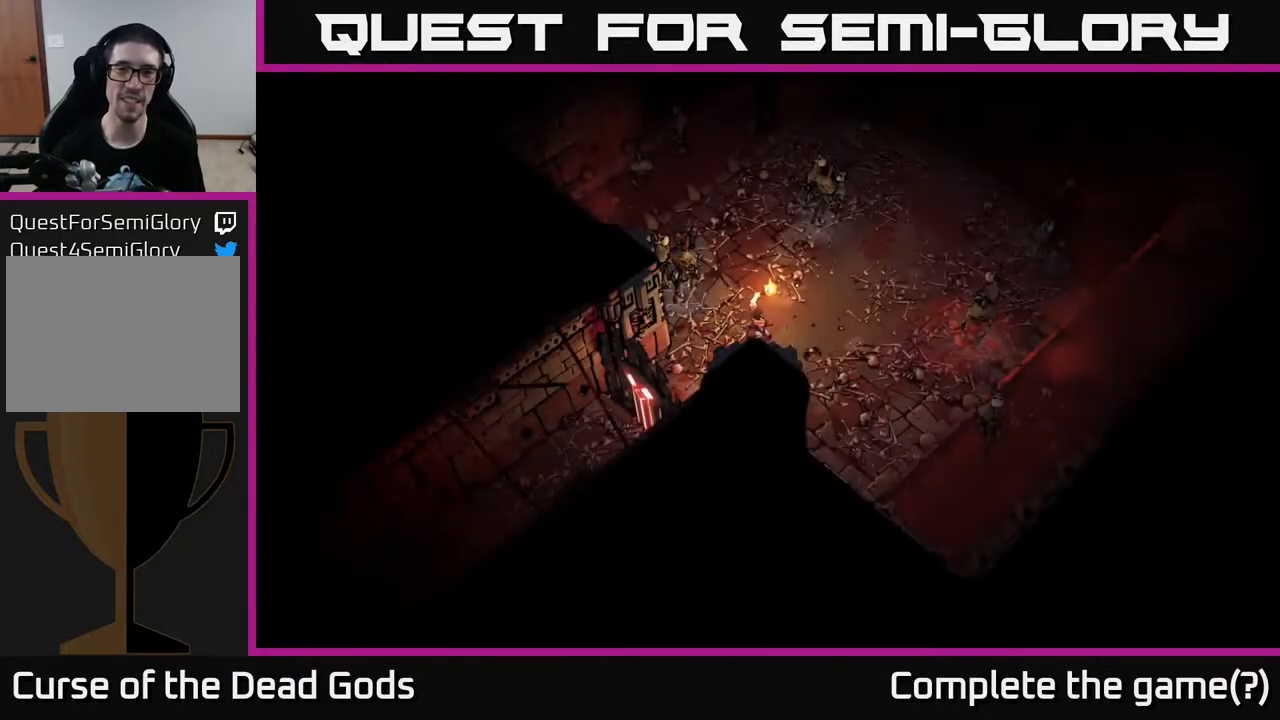
{"buttons": [], "left_stick": "up-right", "right_stick": "center", "events": []}
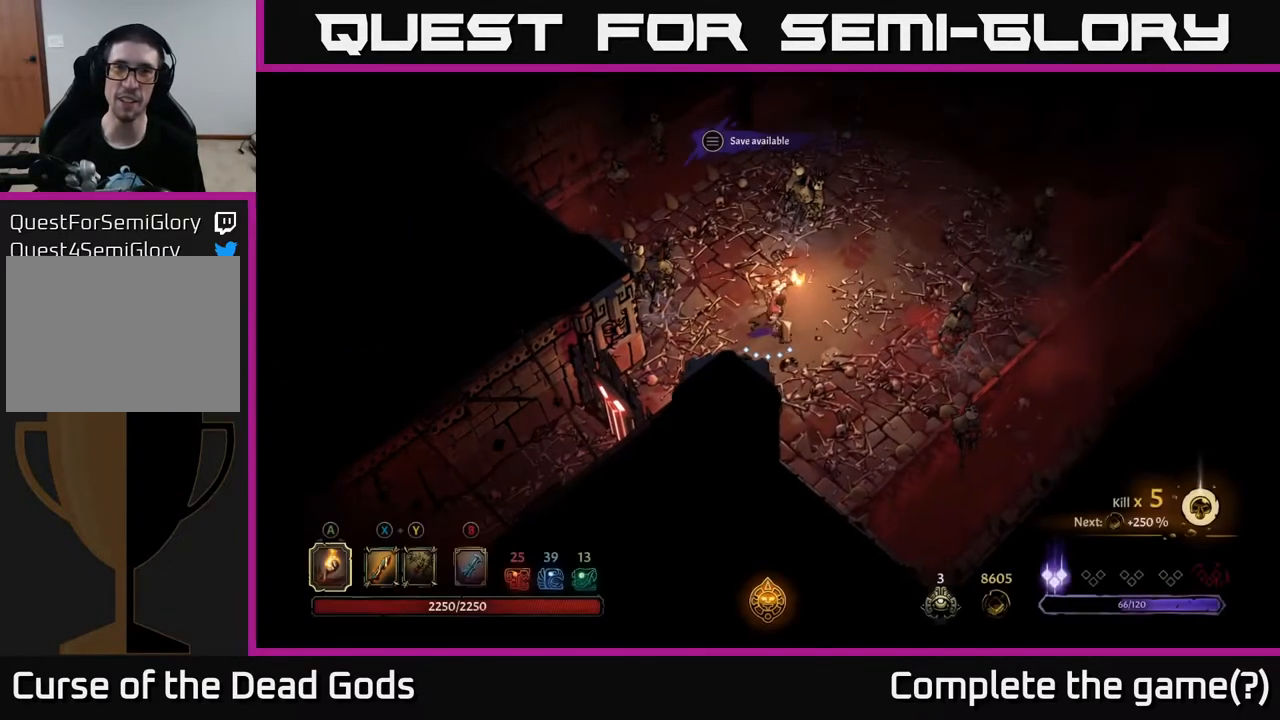
{"buttons": [], "left_stick": "up-right", "right_stick": "center", "events": []}